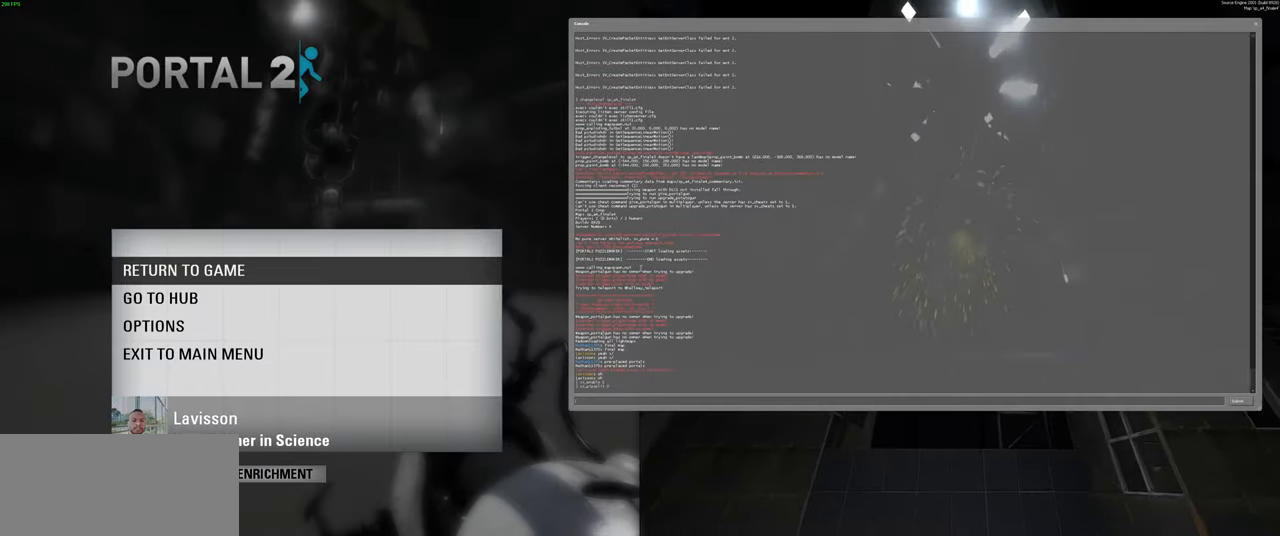
Gameplay with keyboard and mouse; each line is a JSON object with the keys and mouse buttons held at the frame after it. "events" lists presses ("down") and releases ("up") of "a", "ctrl", "d", "e", "f", "q", "r", "s", "shift", "space", "tab", "w", "mouse_left", "mouse_wheel", "mouse_right", "mouse_mb4" and "mouse_mb5" between this image and that frame as [ms after this image, input, new state], when the widget could be followed in between. "mouse_left", "mouse_wheel", "mouse_right", "mouse_mb4", "mouse_mb5" = the "left", "wheel", "right", "mb4", "mb5" buttons of the "mouse" list. No other keys are recorded. "wheel" means that the mouse wheel is clicked or scrolled. Mouse movement is not recorded.
{"keys": [], "mouse": [], "events": []}
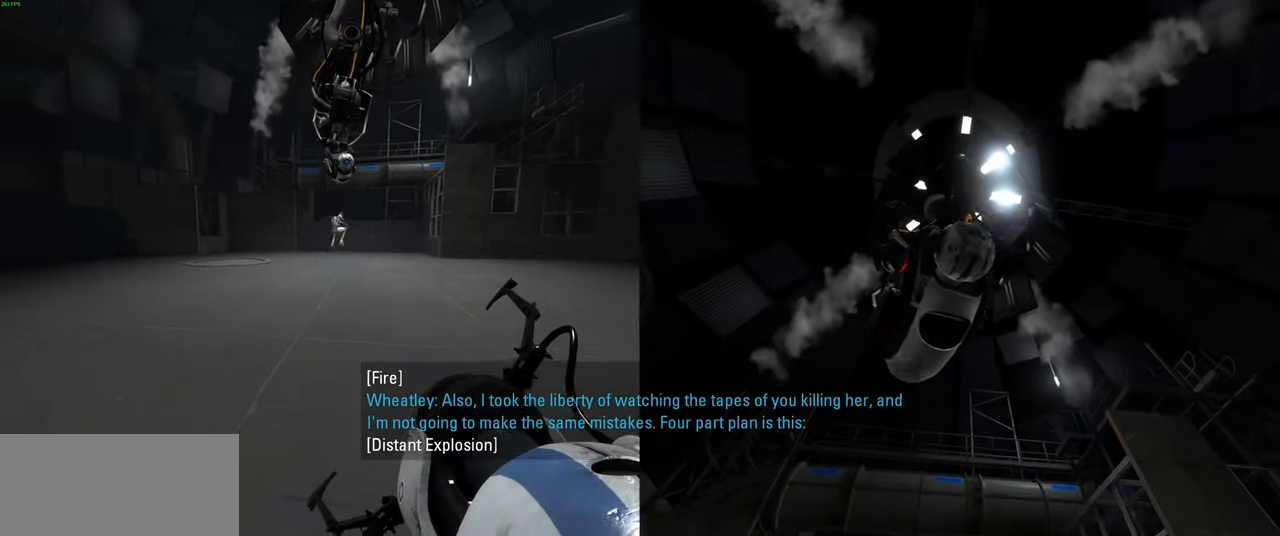
{"keys": ["d", "s"], "mouse": [], "events": [[50, "a", "down"], [200, "s", "down"], [366, "a", "up"], [416, "d", "down"]]}
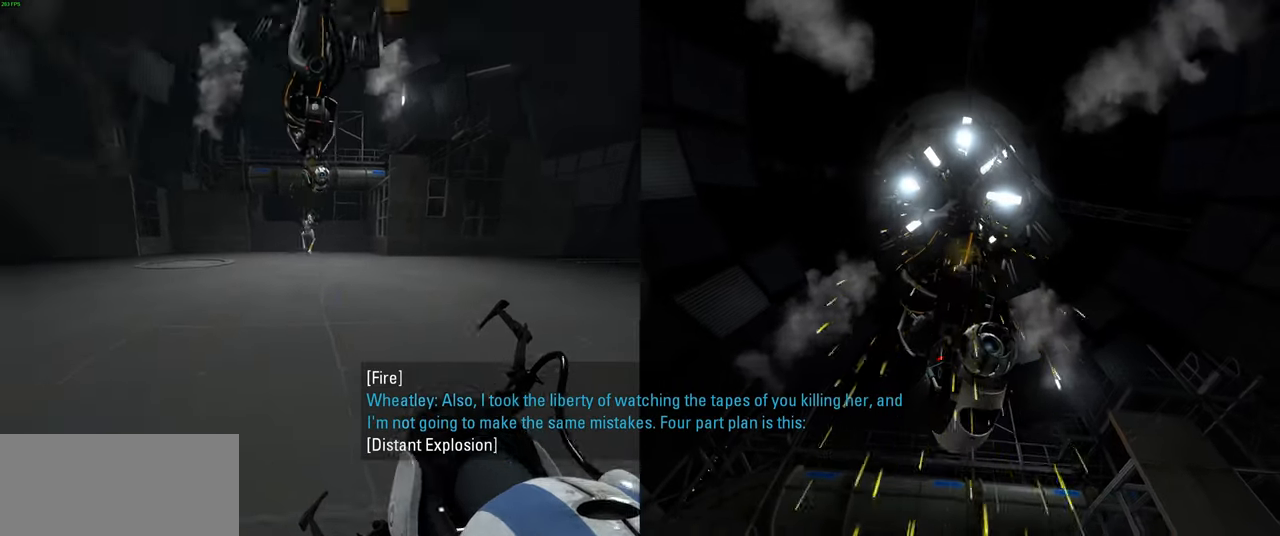
{"keys": [], "mouse": [], "events": [[166, "d", "up"], [266, "s", "up"]]}
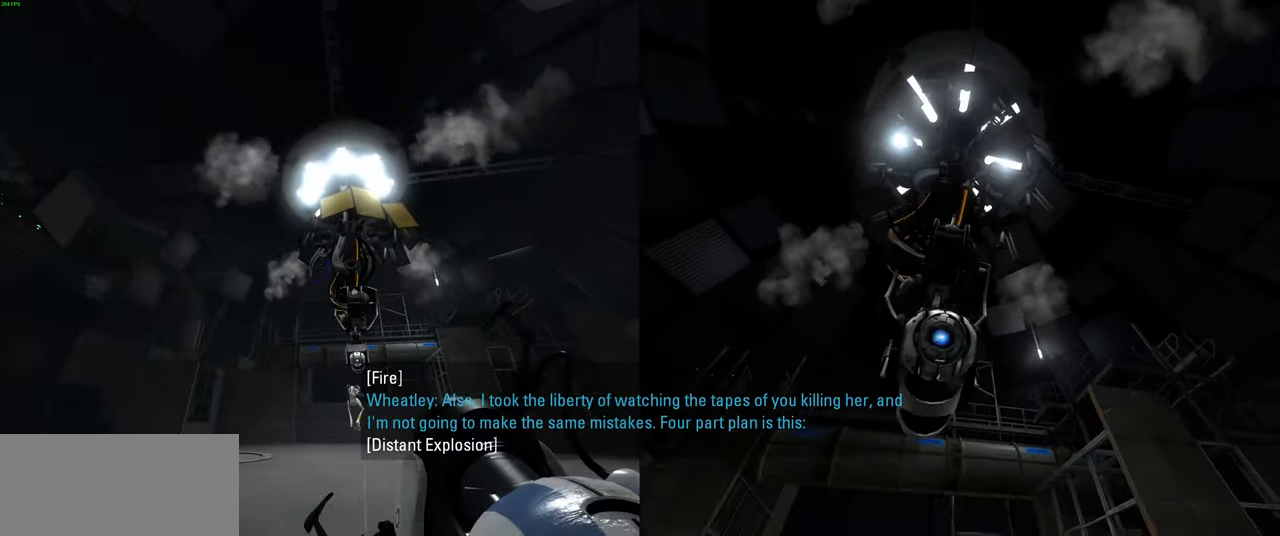
{"keys": ["a"], "mouse": [], "events": [[116, "w", "down"], [166, "a", "down"], [233, "w", "up"]]}
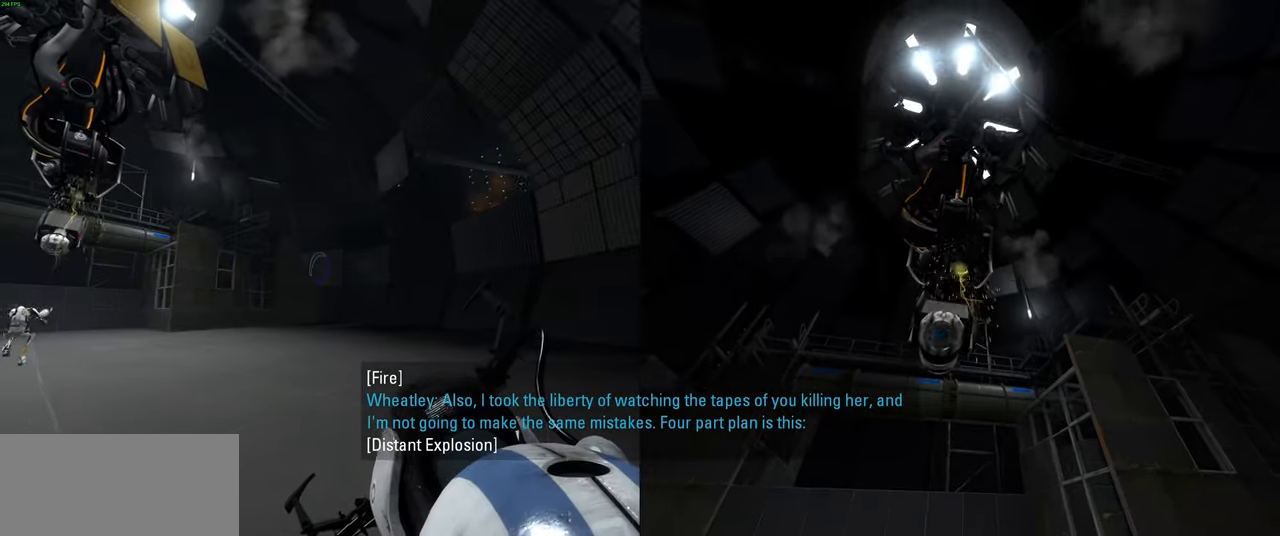
{"keys": [], "mouse": [], "events": [[467, "a", "up"]]}
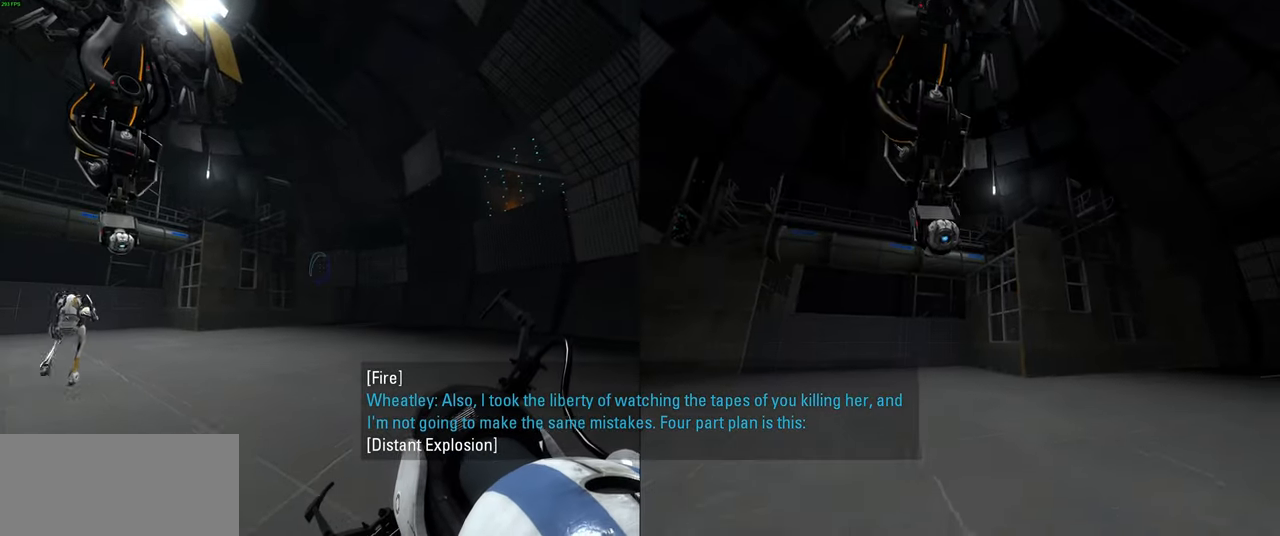
{"keys": ["w"], "mouse": [], "events": [[450, "w", "down"]]}
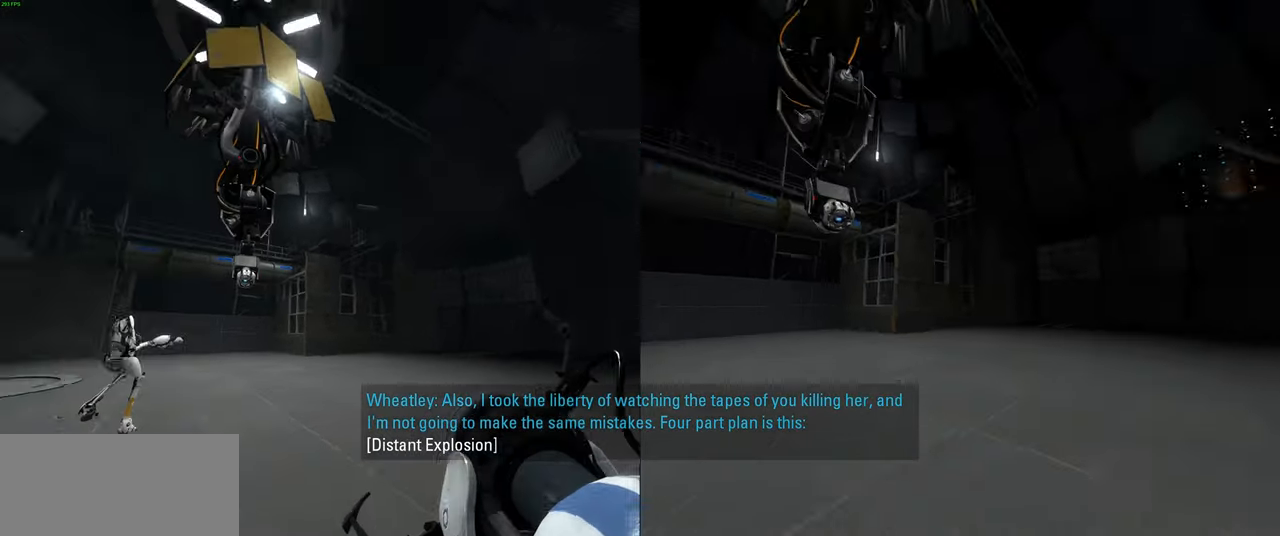
{"keys": ["s"], "mouse": [], "events": [[17, "d", "down"], [83, "w", "up"], [283, "s", "down"], [467, "d", "up"]]}
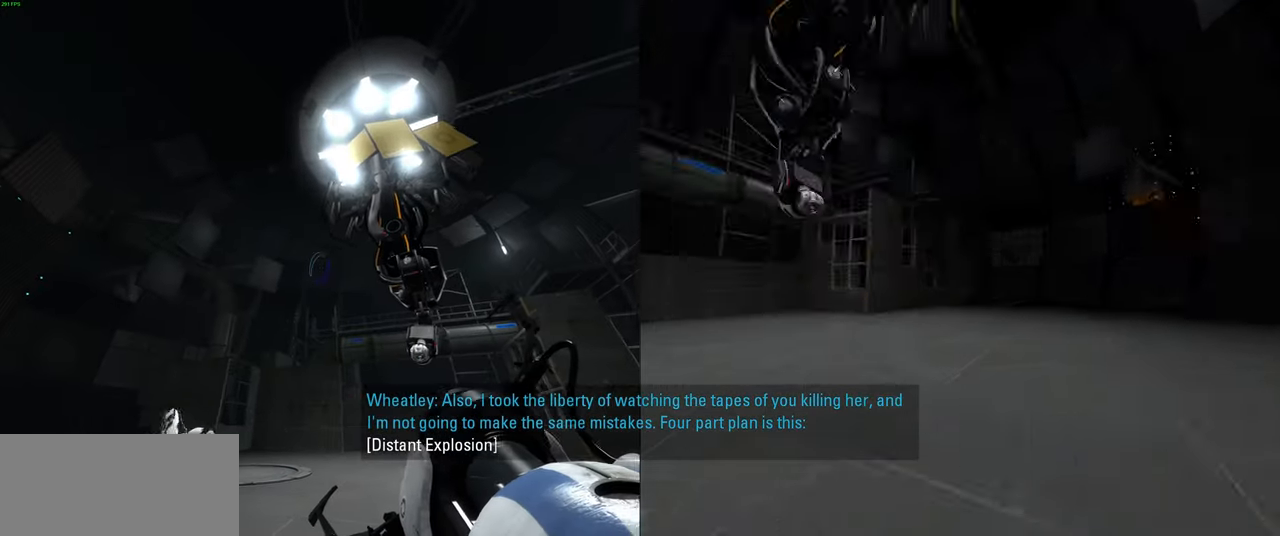
{"keys": ["s"], "mouse": [], "events": [[233, "d", "down"], [400, "d", "up"]]}
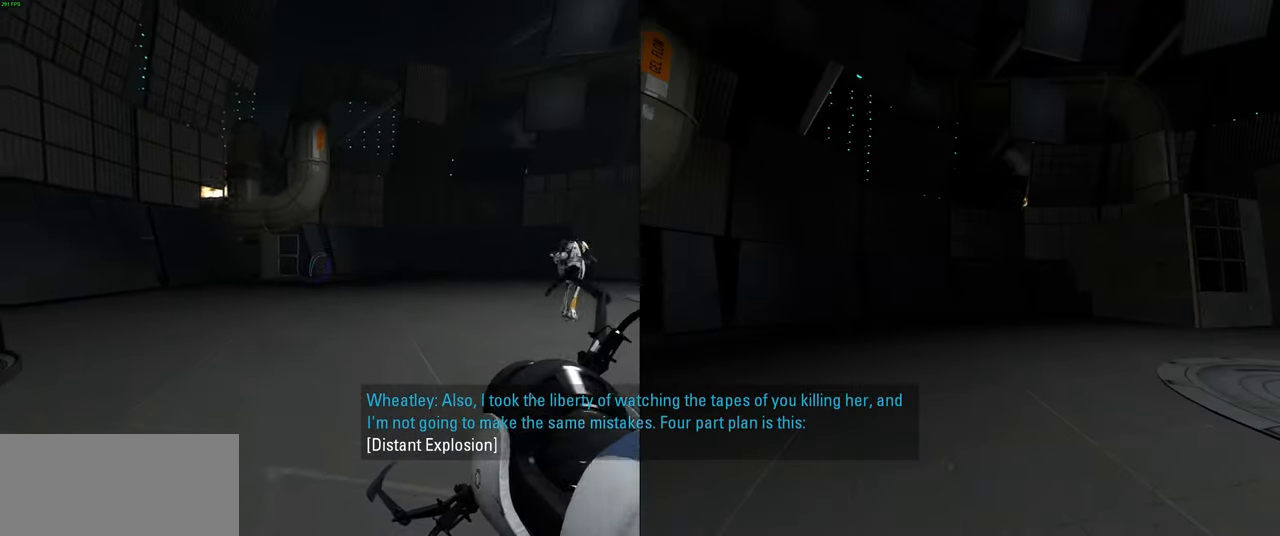
{"keys": [], "mouse": [], "events": [[133, "d", "down"], [217, "s", "up"], [350, "d", "up"]]}
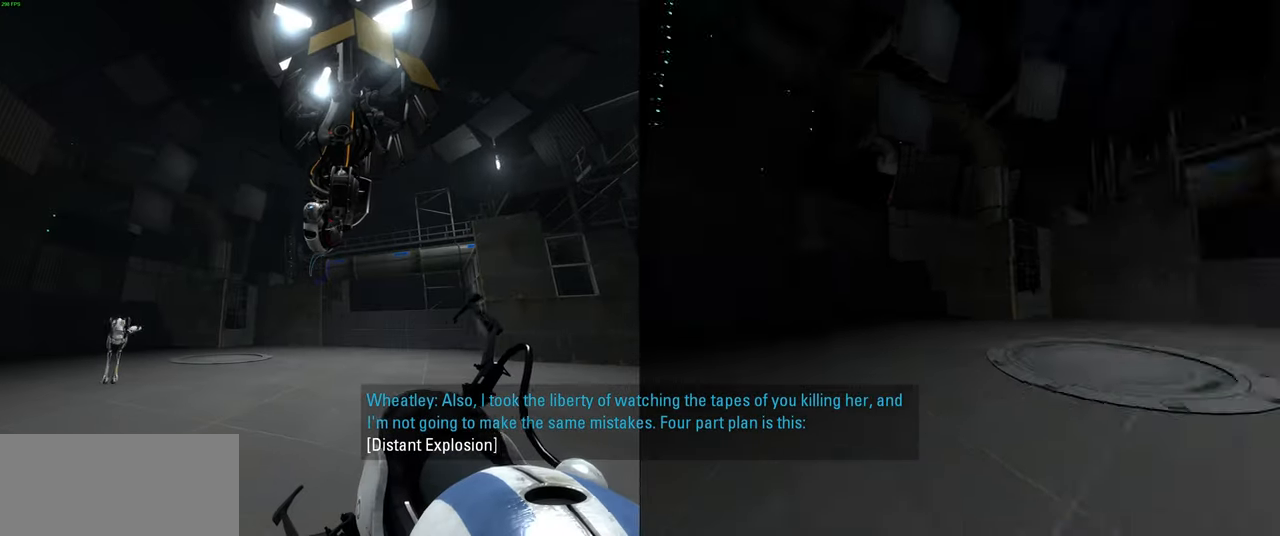
{"keys": ["a", "w"], "mouse": [], "events": [[350, "a", "down"], [450, "w", "down"]]}
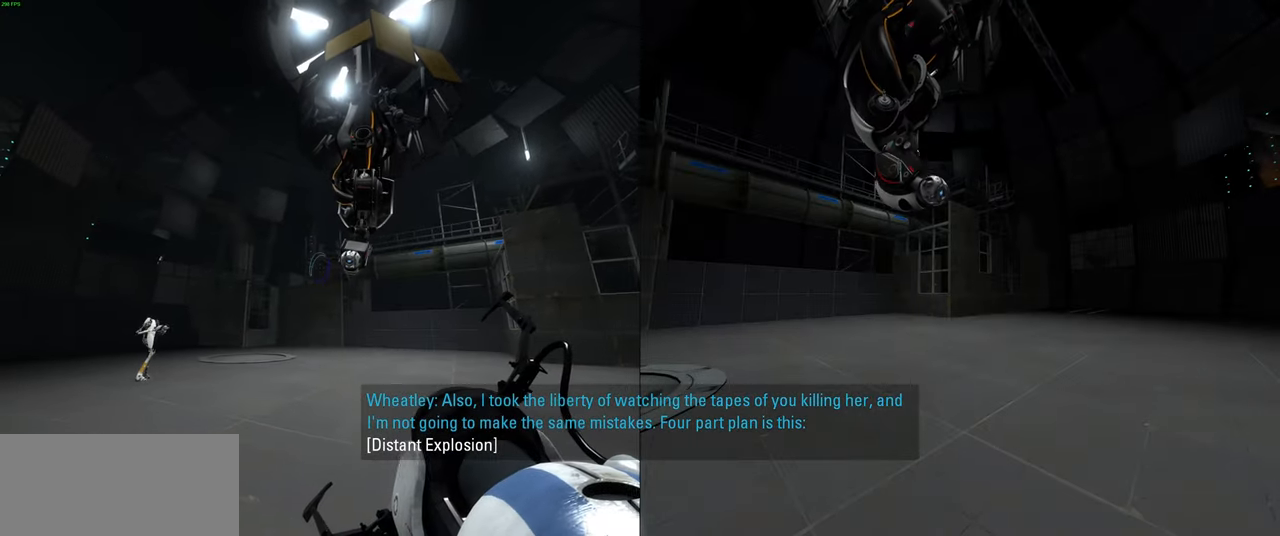
{"keys": ["a"], "mouse": [], "events": [[83, "w", "up"], [300, "w", "down"], [450, "w", "up"]]}
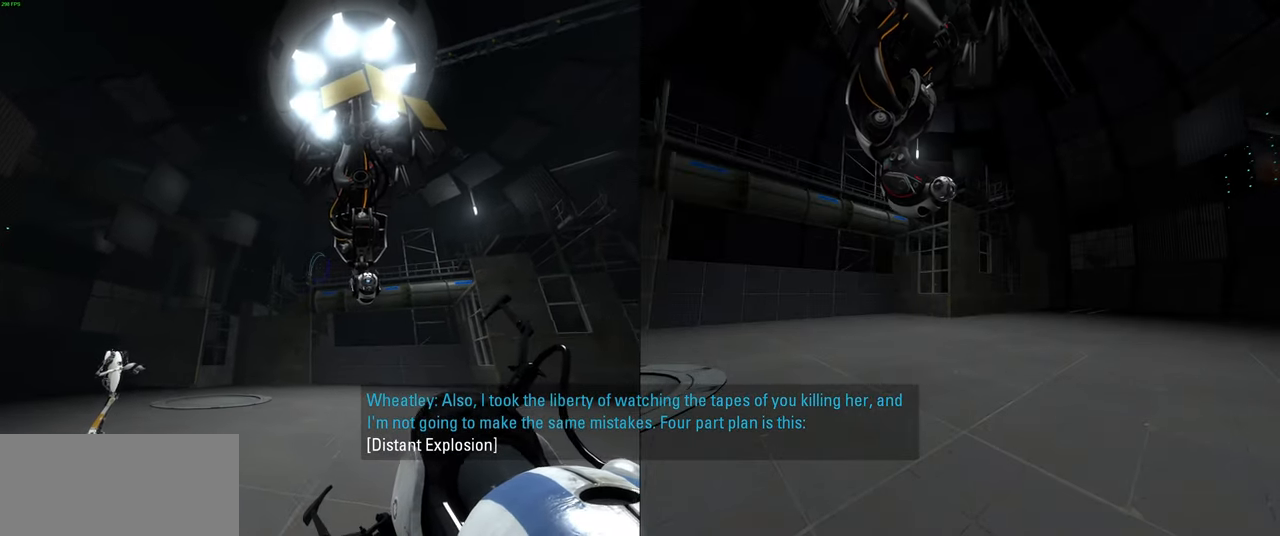
{"keys": [], "mouse": [], "events": [[233, "s", "down"], [317, "a", "up"], [367, "d", "down"], [450, "s", "up"], [483, "d", "up"]]}
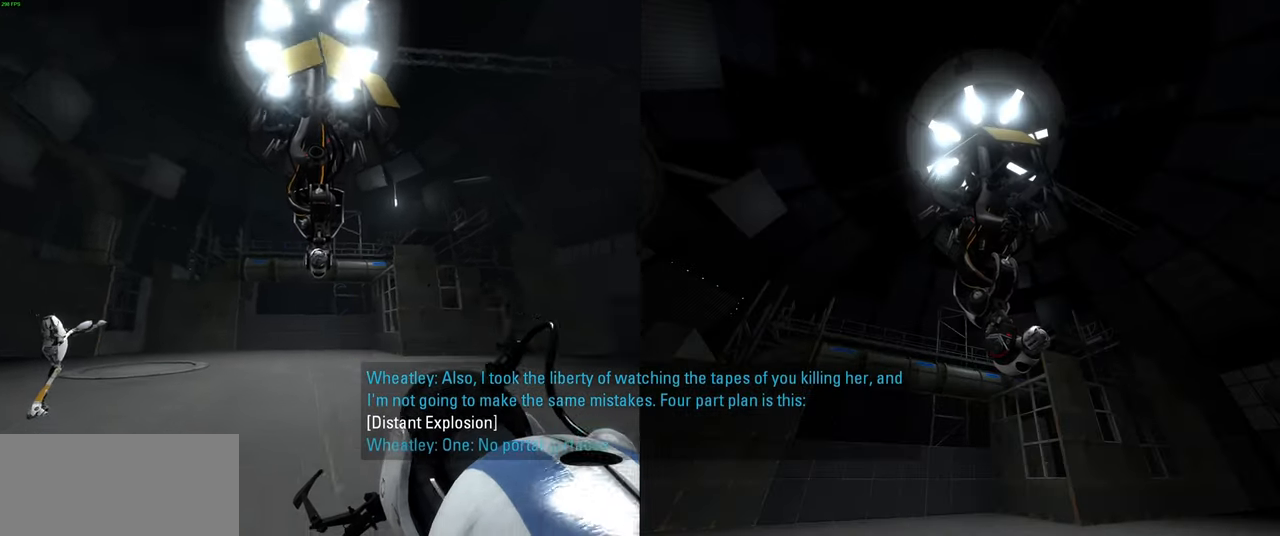
{"keys": [], "mouse": [], "events": [[233, "a", "down"], [267, "s", "down"], [317, "d", "down"], [417, "a", "up"], [433, "s", "up"], [467, "d", "up"]]}
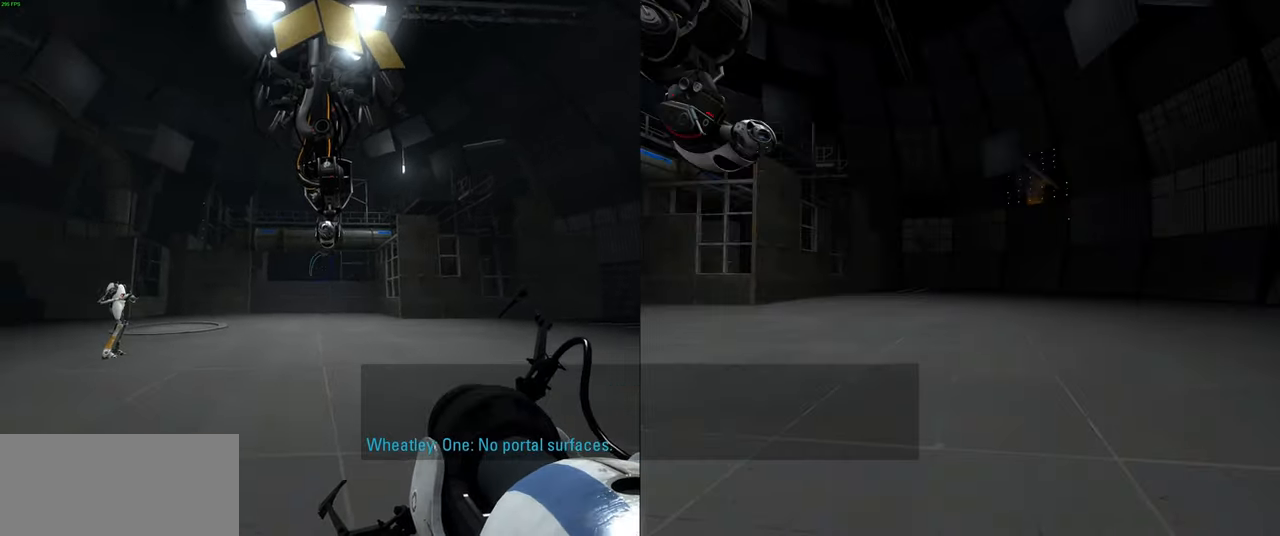
{"keys": [], "mouse": [], "events": [[267, "w", "down"], [300, "a", "down"], [450, "w", "up"], [484, "a", "up"]]}
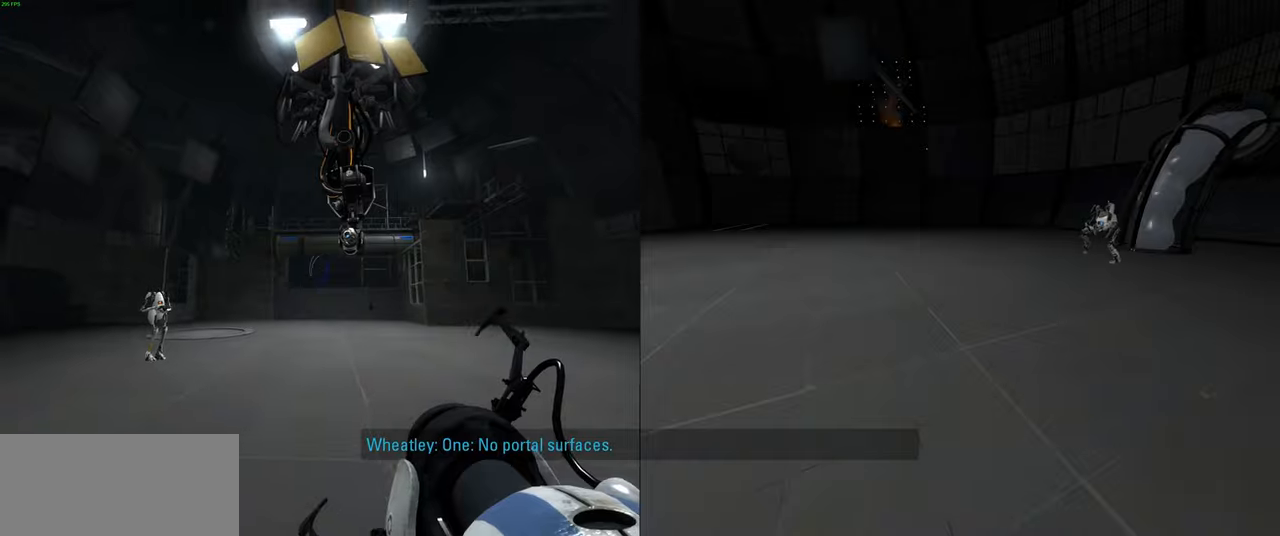
{"keys": ["d", "w"], "mouse": [], "events": [[417, "w", "down"], [484, "d", "down"]]}
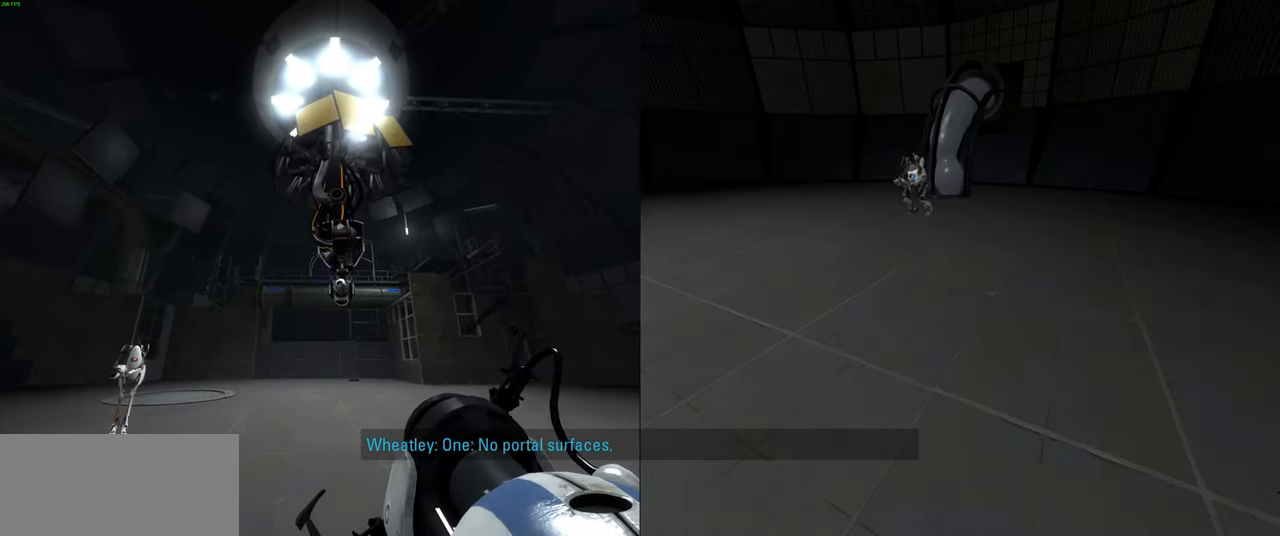
{"keys": [], "mouse": [], "events": [[117, "w", "up"], [367, "w", "down"], [400, "d", "up"], [500, "w", "up"]]}
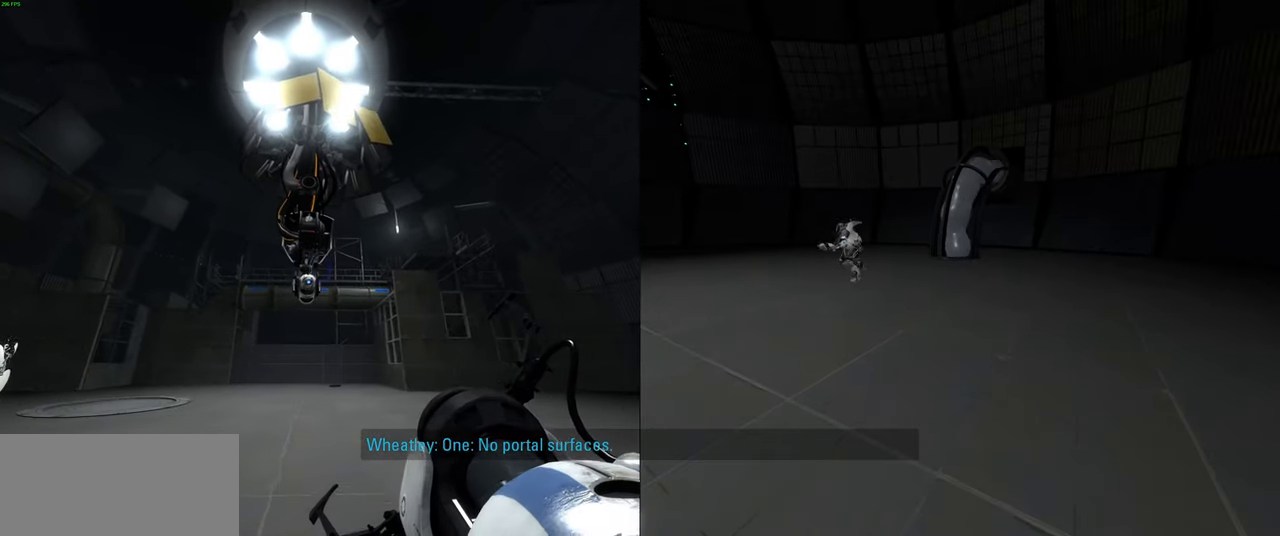
{"keys": [], "mouse": [], "events": []}
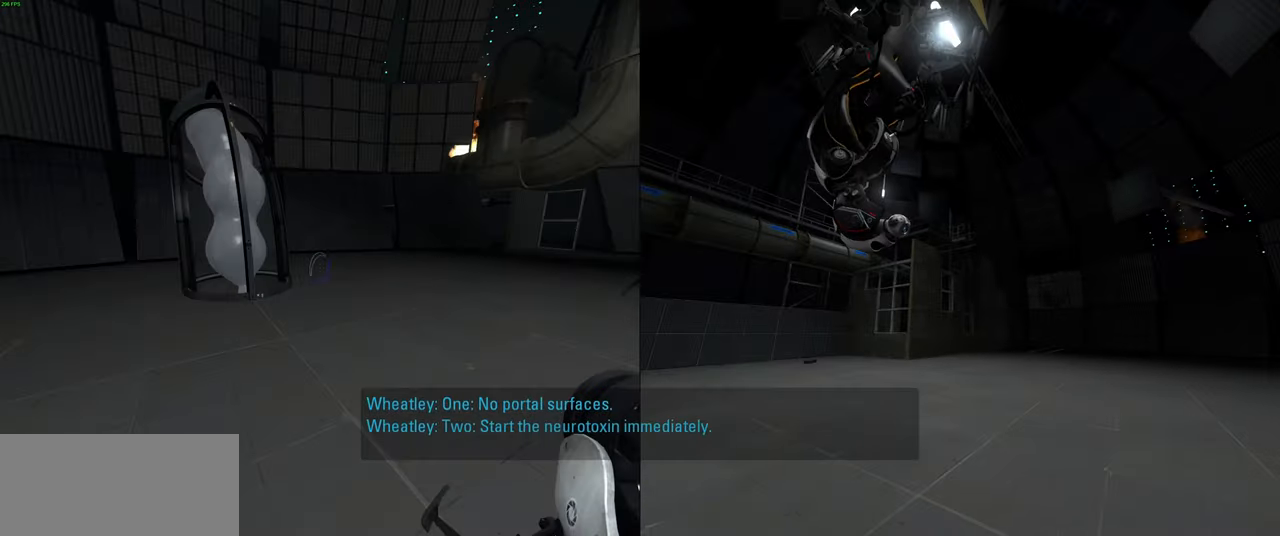
{"keys": ["d", "w"], "mouse": [], "events": [[184, "w", "down"], [434, "d", "down"]]}
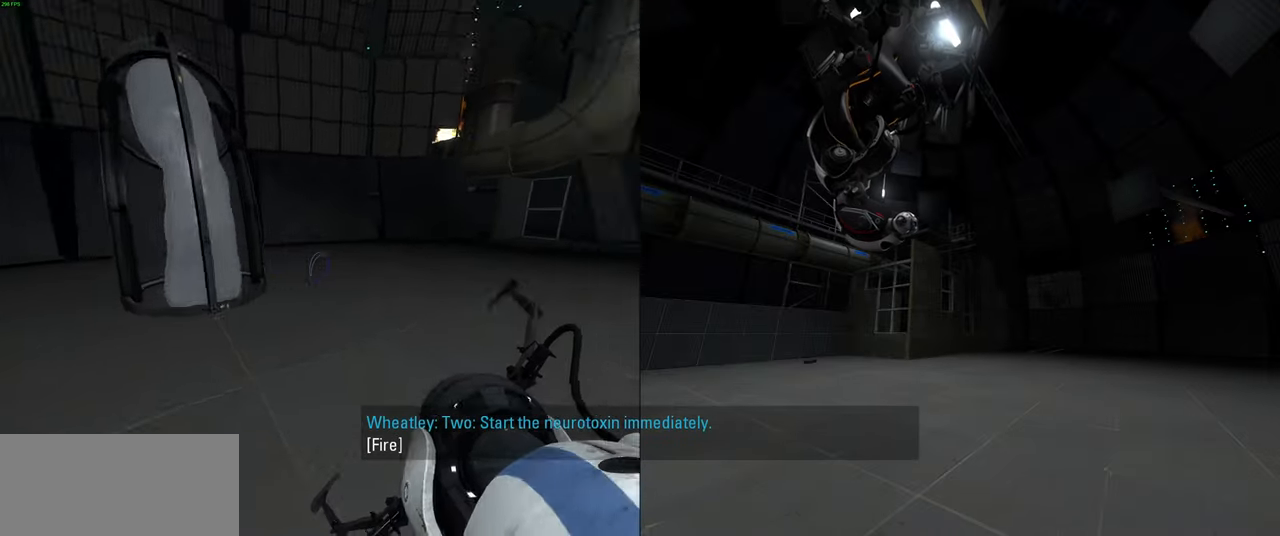
{"keys": ["s"], "mouse": [], "events": [[67, "w", "up"], [117, "d", "up"], [117, "mouse_left", "down"], [200, "a", "down"], [234, "mouse_left", "up"], [384, "s", "down"], [450, "a", "up"]]}
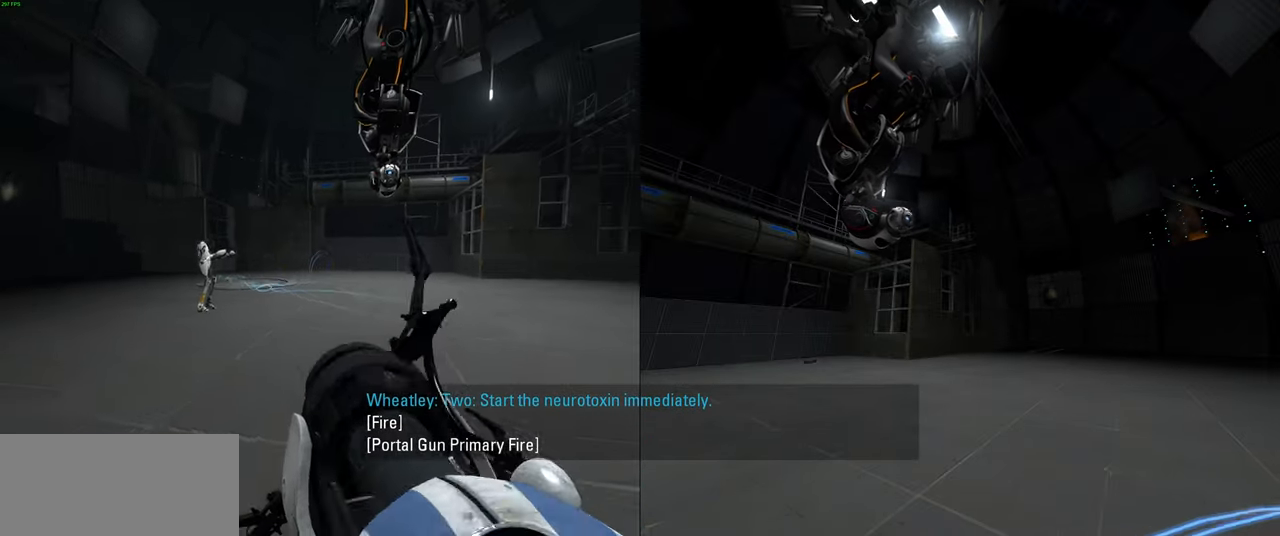
{"keys": ["d"], "mouse": ["left"], "events": [[67, "mouse_left", "down"], [84, "d", "down"], [184, "mouse_left", "up"], [250, "s", "up"], [484, "mouse_left", "down"]]}
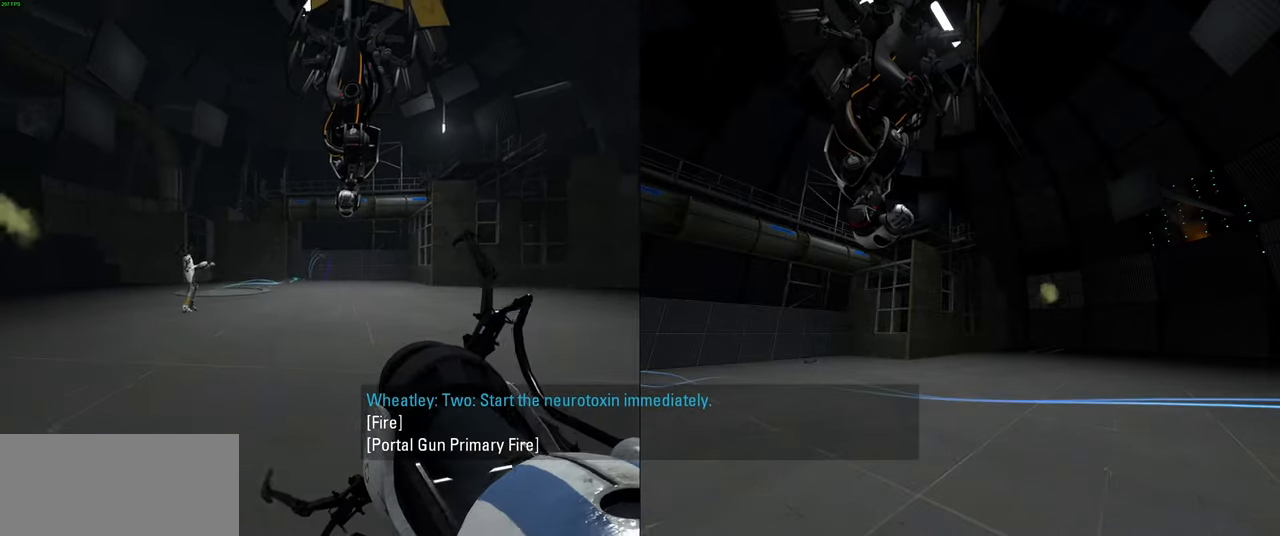
{"keys": ["d", "w"], "mouse": ["left"], "events": [[134, "mouse_left", "up"], [417, "mouse_left", "down"], [434, "w", "down"]]}
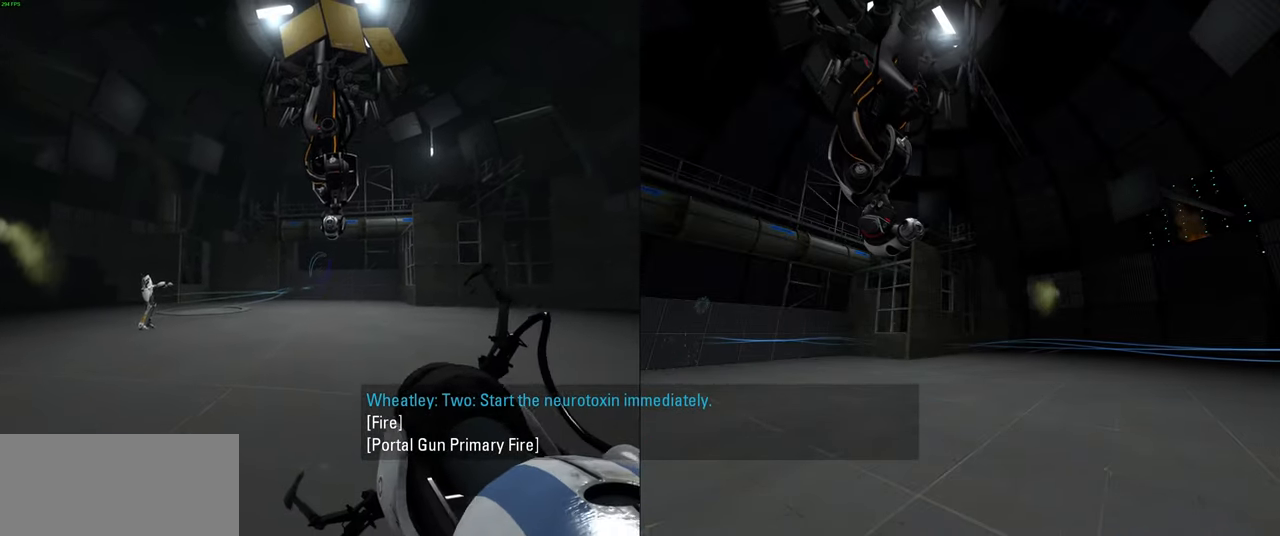
{"keys": ["d"], "mouse": [], "events": [[34, "mouse_left", "up"], [67, "w", "up"], [317, "mouse_left", "down"], [434, "mouse_left", "up"]]}
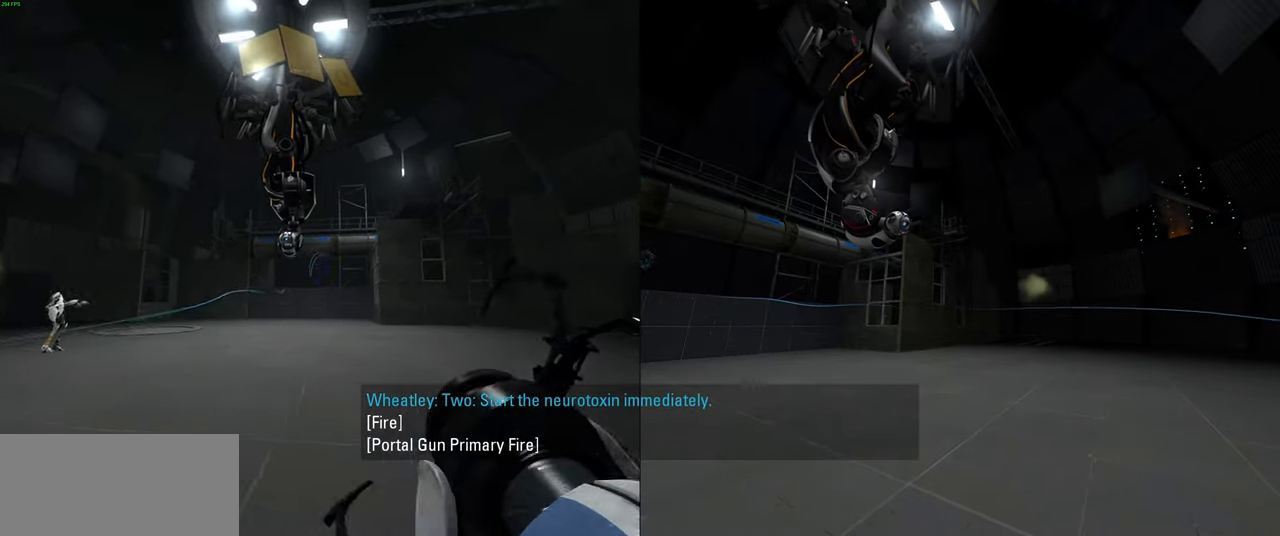
{"keys": ["d", "w"], "mouse": [], "events": [[67, "w", "down"], [117, "mouse_left", "down"], [167, "d", "up"], [217, "mouse_left", "up"], [334, "mouse_left", "down"], [434, "mouse_left", "up"], [467, "d", "down"]]}
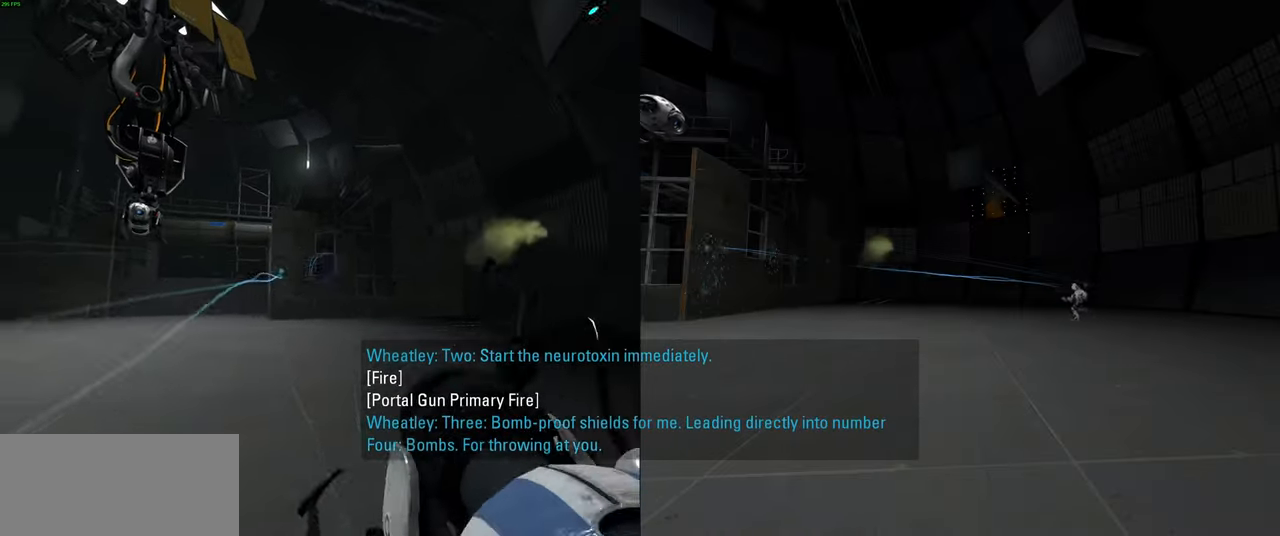
{"keys": [], "mouse": [], "events": [[17, "w", "up"], [117, "d", "up"], [134, "mouse_right", "down"], [250, "mouse_right", "up"]]}
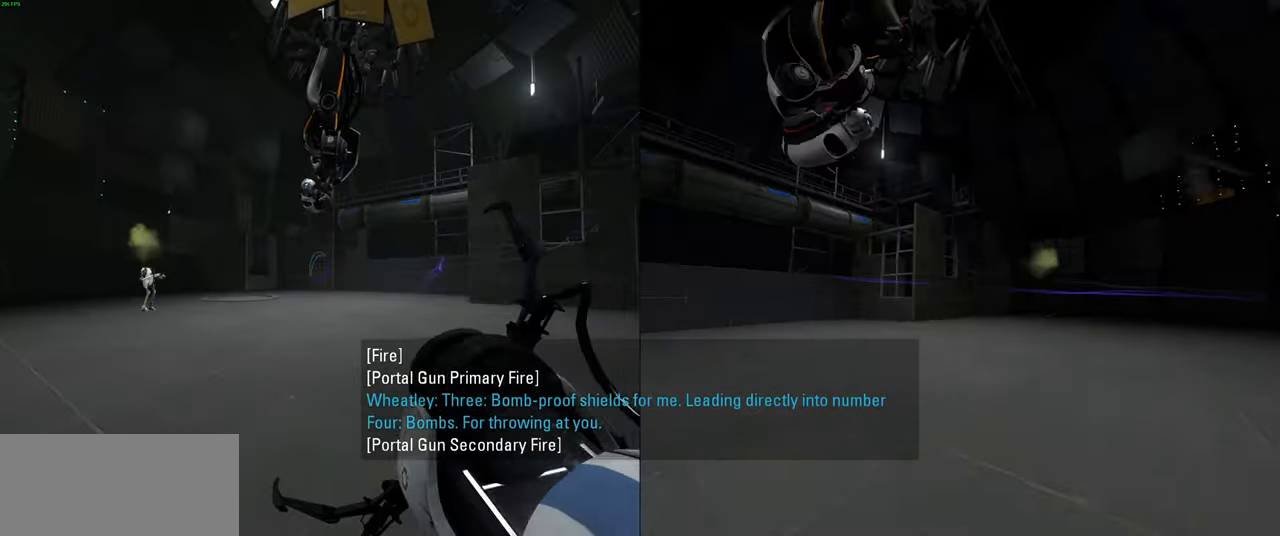
{"keys": ["a", "w"], "mouse": [], "events": [[34, "d", "down"], [250, "w", "down"], [283, "d", "up"], [483, "a", "down"]]}
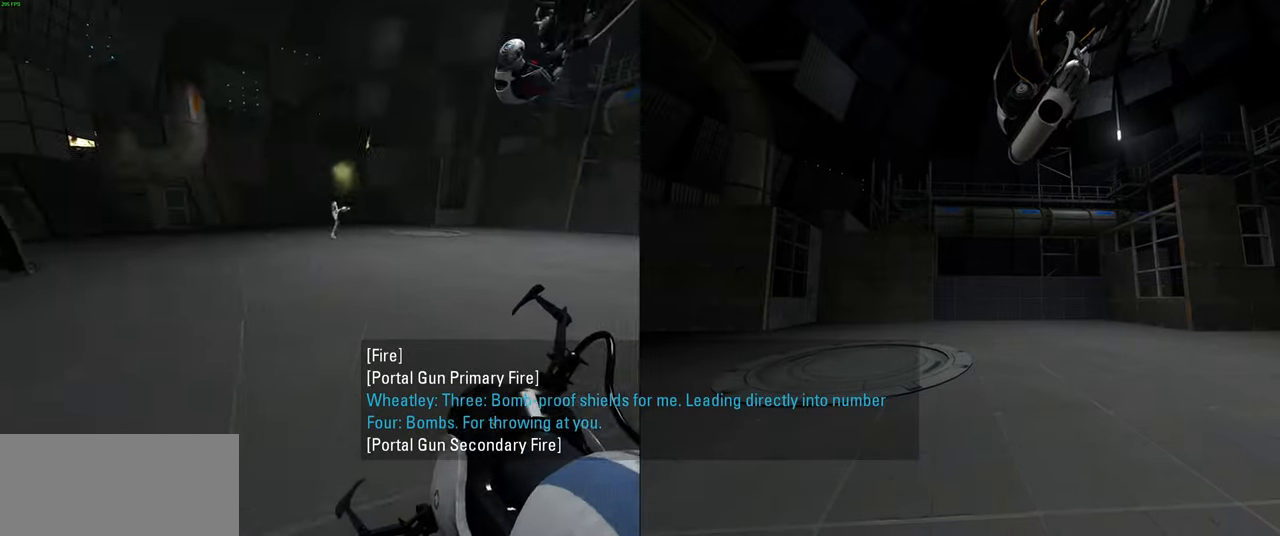
{"keys": ["d"], "mouse": [], "events": [[150, "a", "up"], [183, "d", "down"], [267, "w", "up"]]}
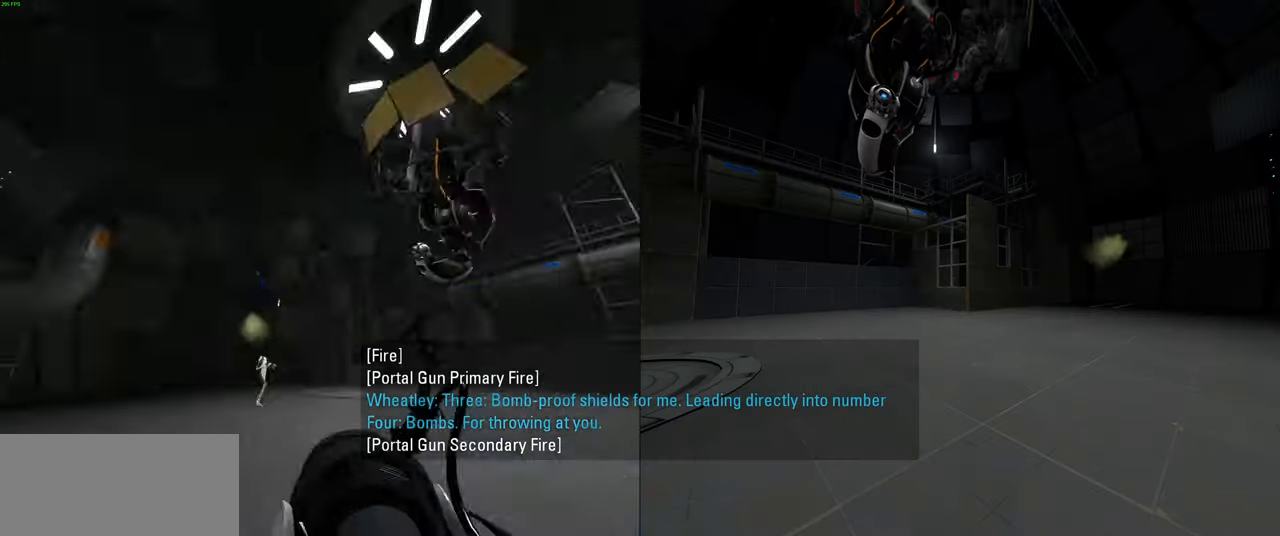
{"keys": ["a"], "mouse": [], "events": [[33, "w", "down"], [67, "a", "down"], [67, "d", "up"], [133, "w", "up"]]}